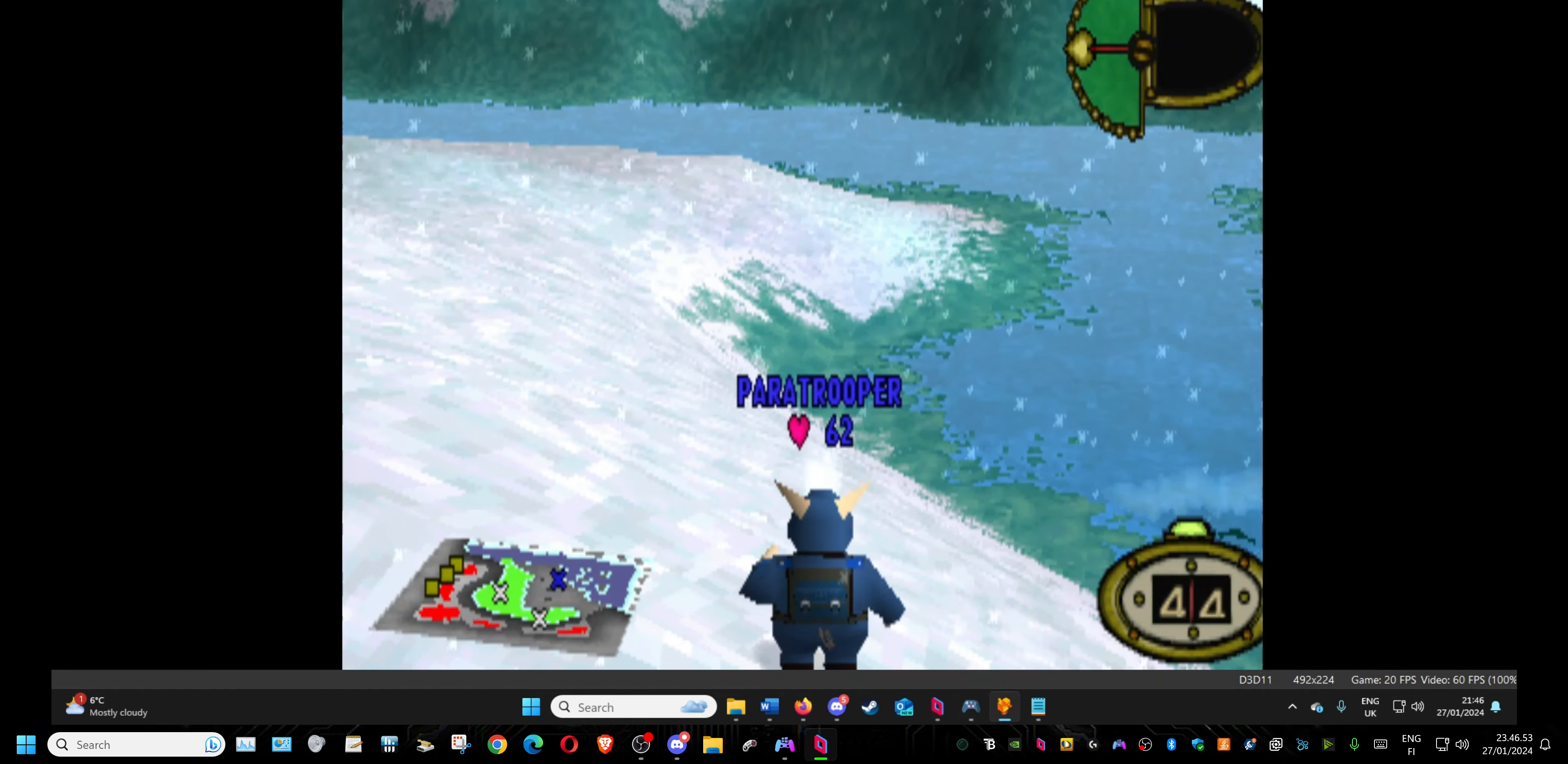
Gameplay with a controller (PlayStation layout); each line is a JSON object with the inputs held at the frame after it. "events" lists button and stick changes between this image and that frame as [ms after this image, input, new state], when the widget could be followed in between. Not read: left_stick right_stick.
{"buttons": ["DPAD_DOWN", "DPAD_LEFT"], "events": [[317, "DPAD_LEFT", "down"], [400, "DPAD_DOWN", "down"]]}
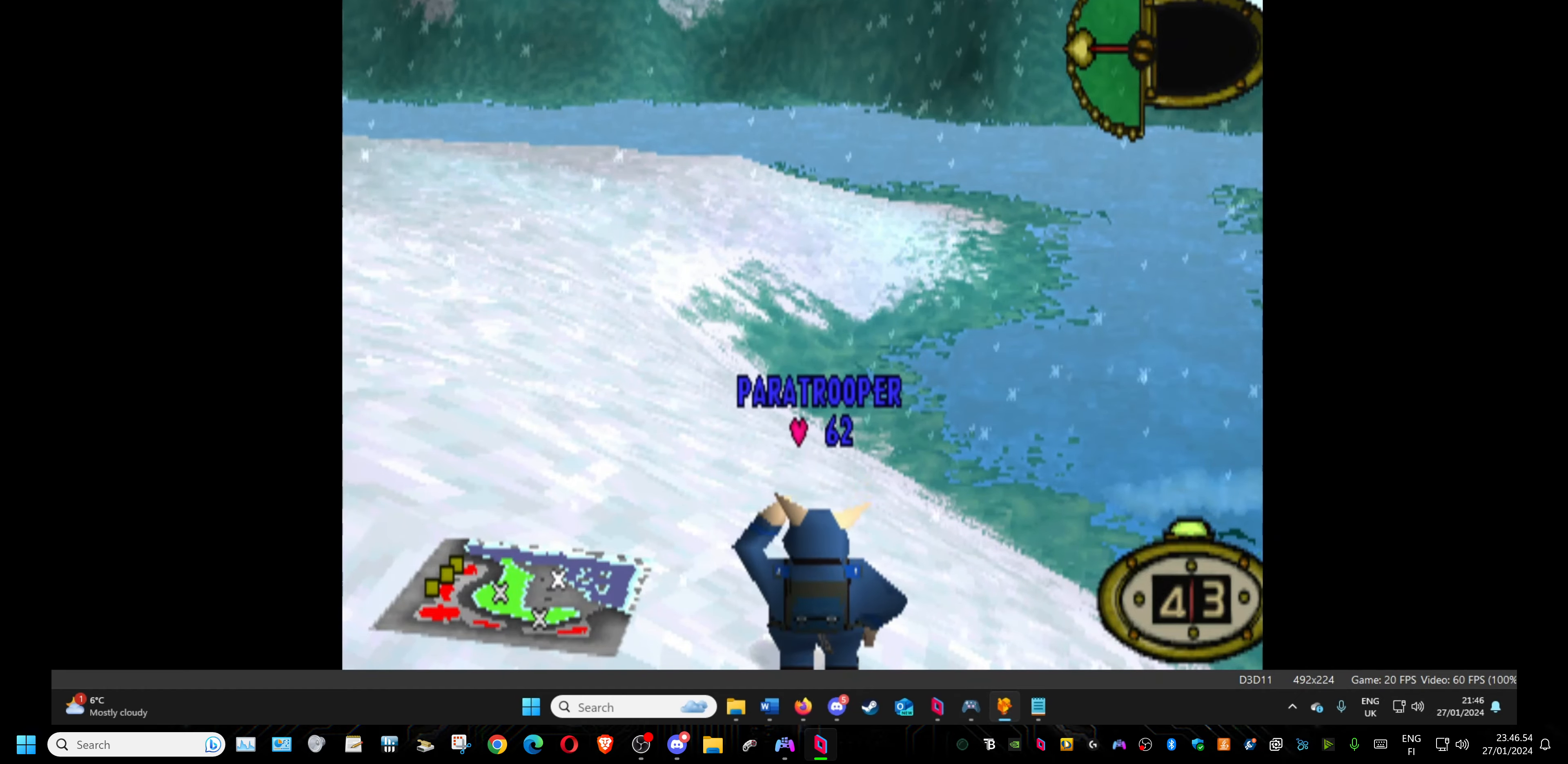
{"buttons": ["DPAD_LEFT"], "events": [[233, "DPAD_LEFT", "up"], [250, "DPAD_DOWN", "up"], [450, "DPAD_LEFT", "down"]]}
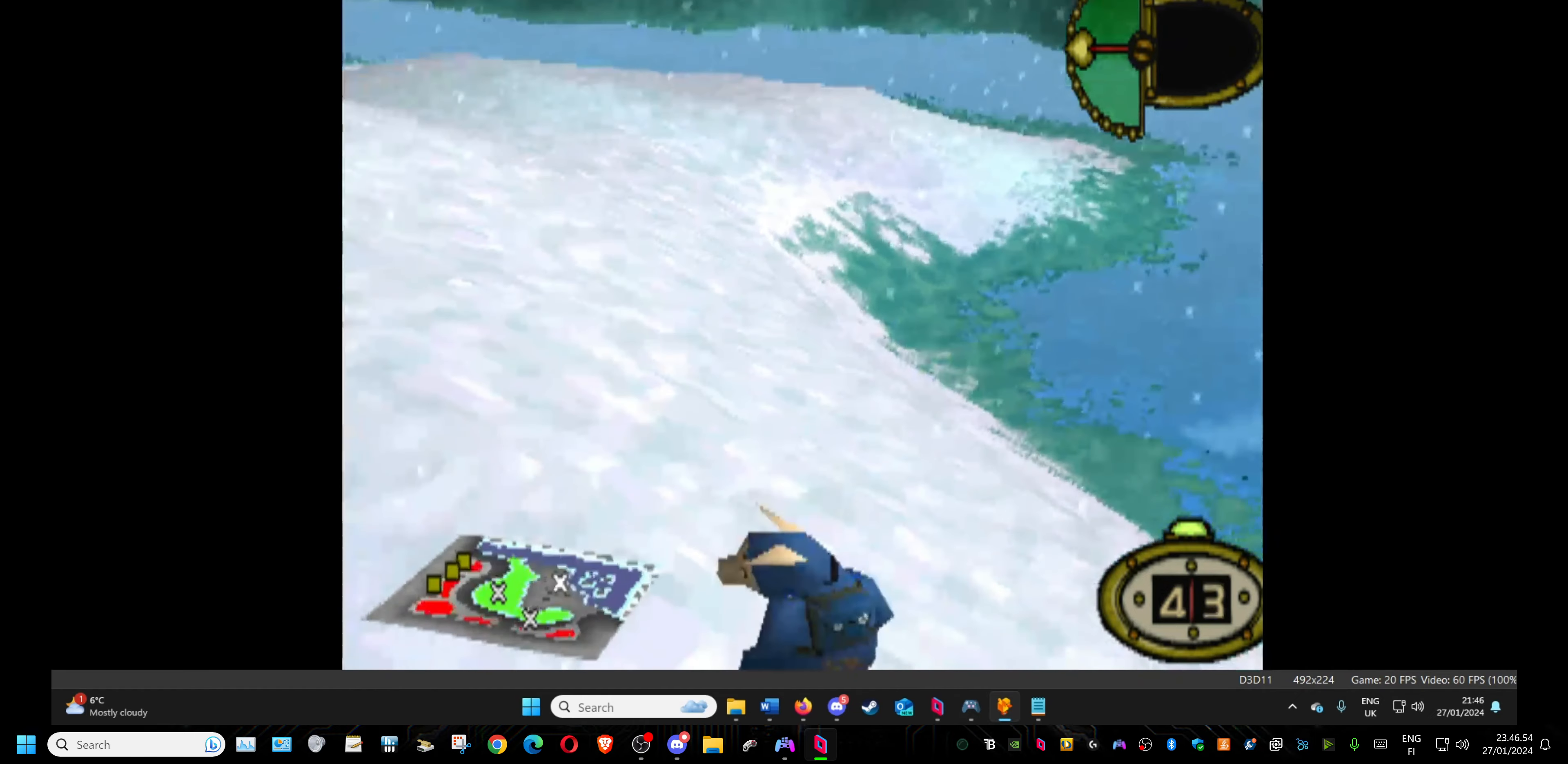
{"buttons": ["START"], "events": [[50, "DPAD_LEFT", "up"], [467, "START", "down"]]}
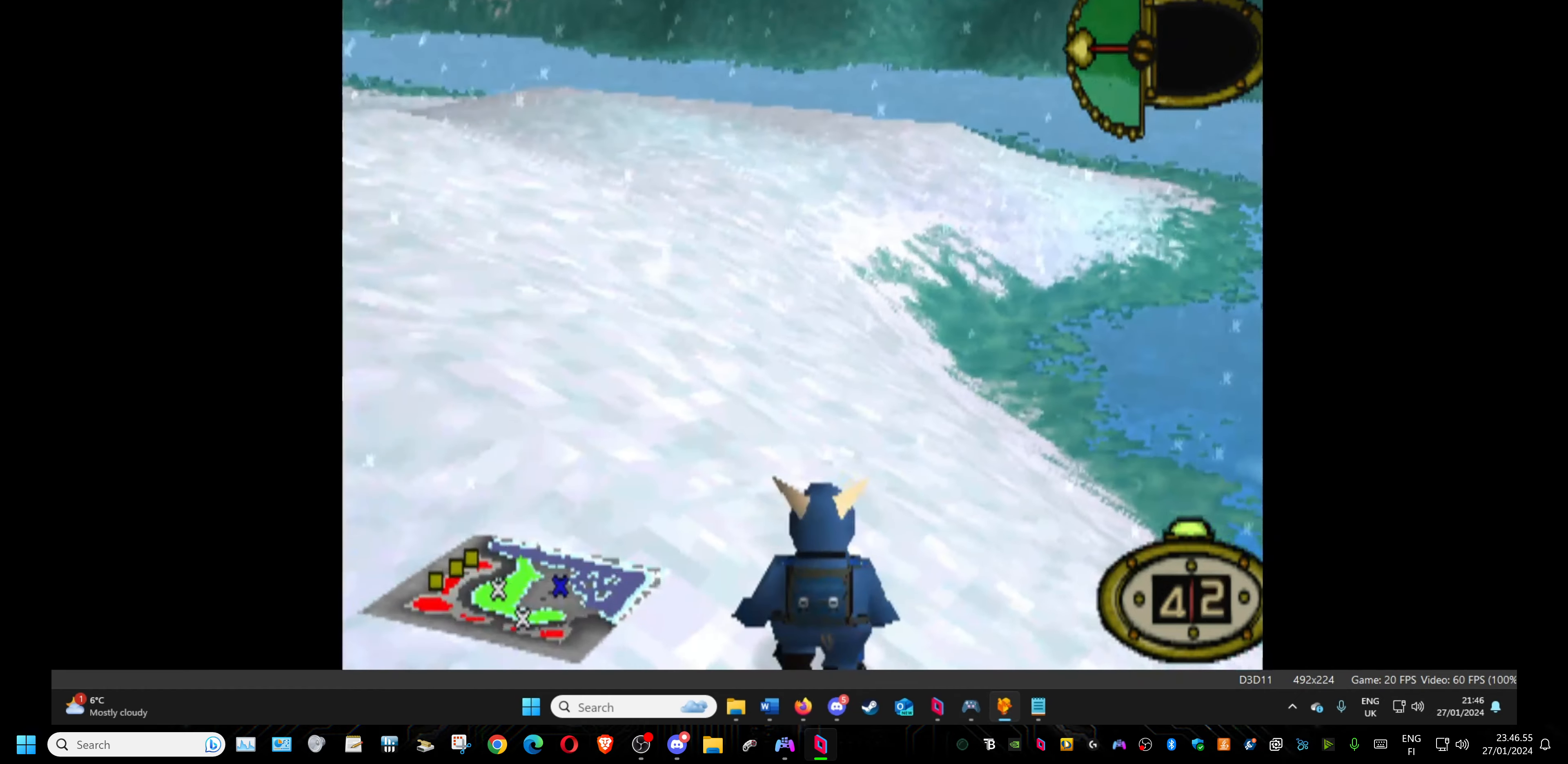
{"buttons": [], "events": [[117, "START", "up"]]}
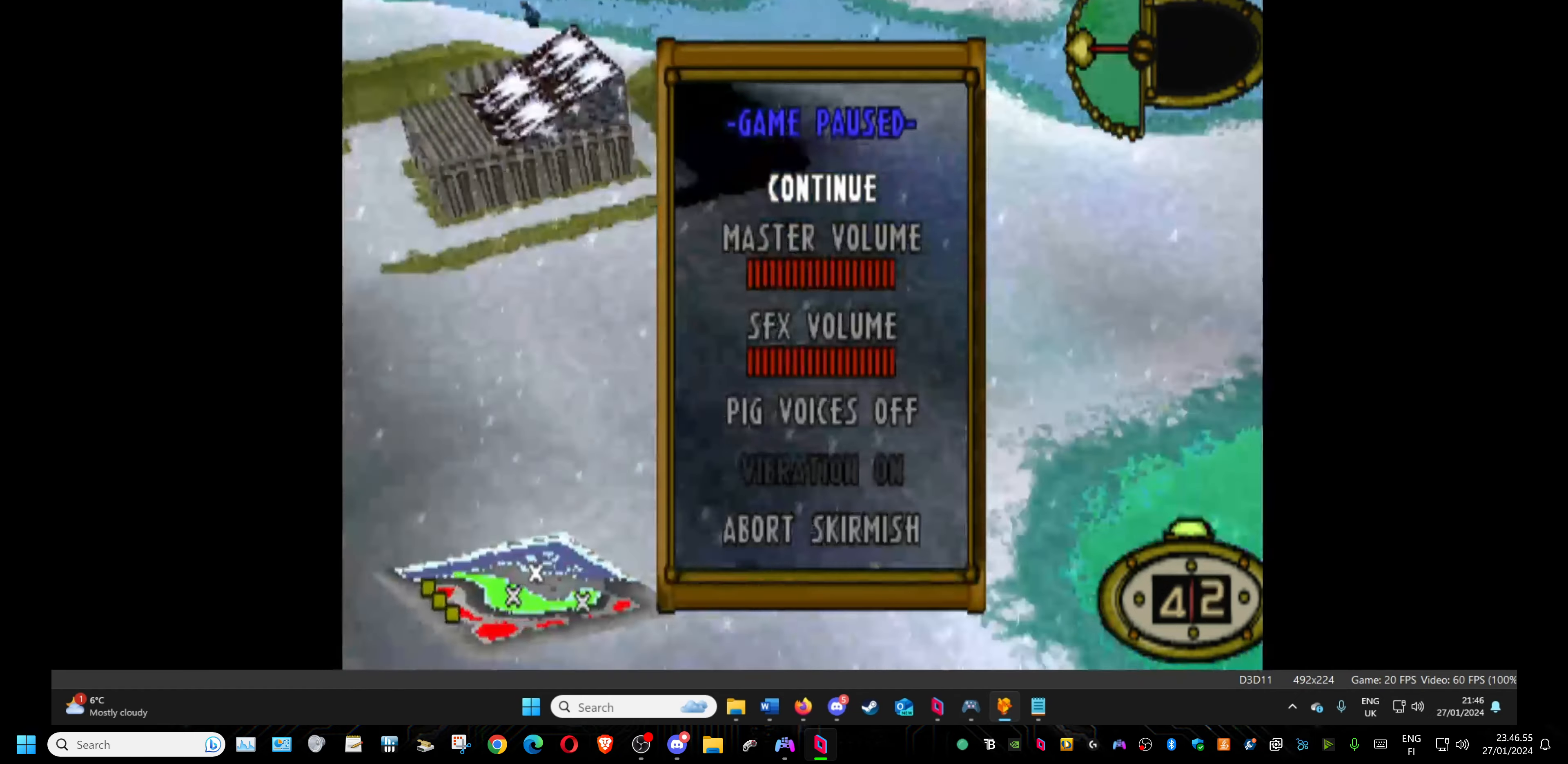
{"buttons": [], "events": []}
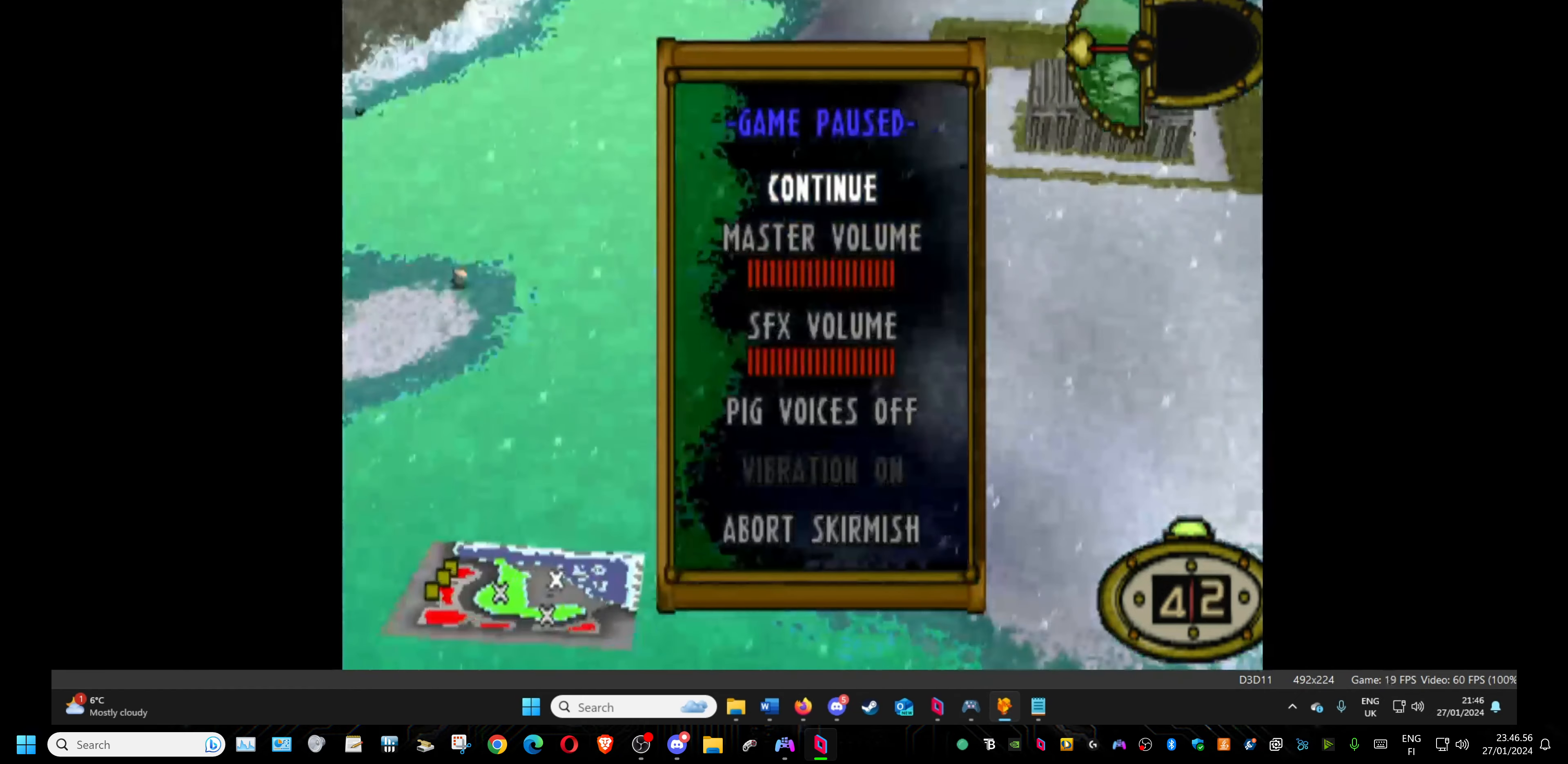
{"buttons": [], "events": []}
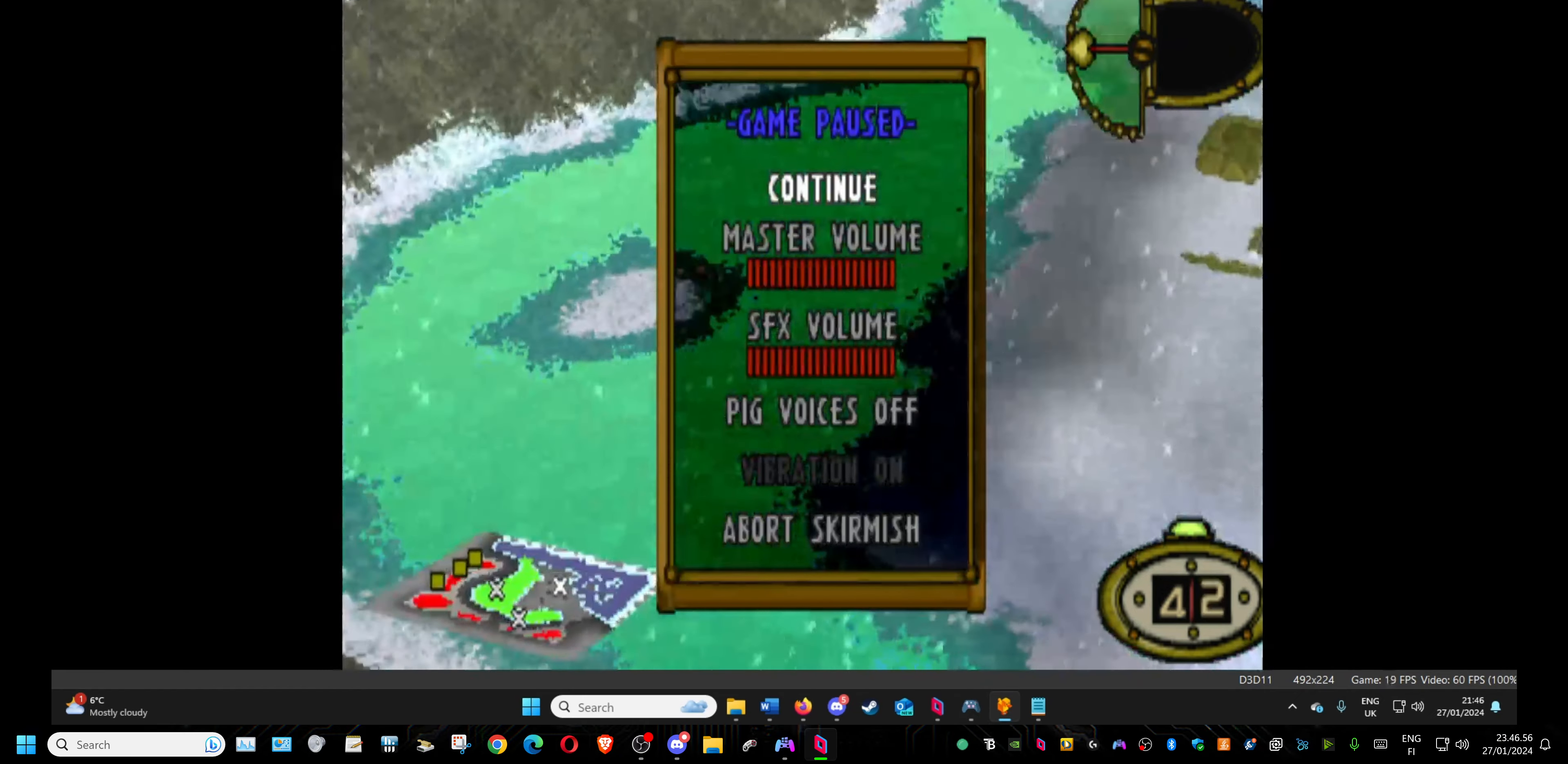
{"buttons": [], "events": []}